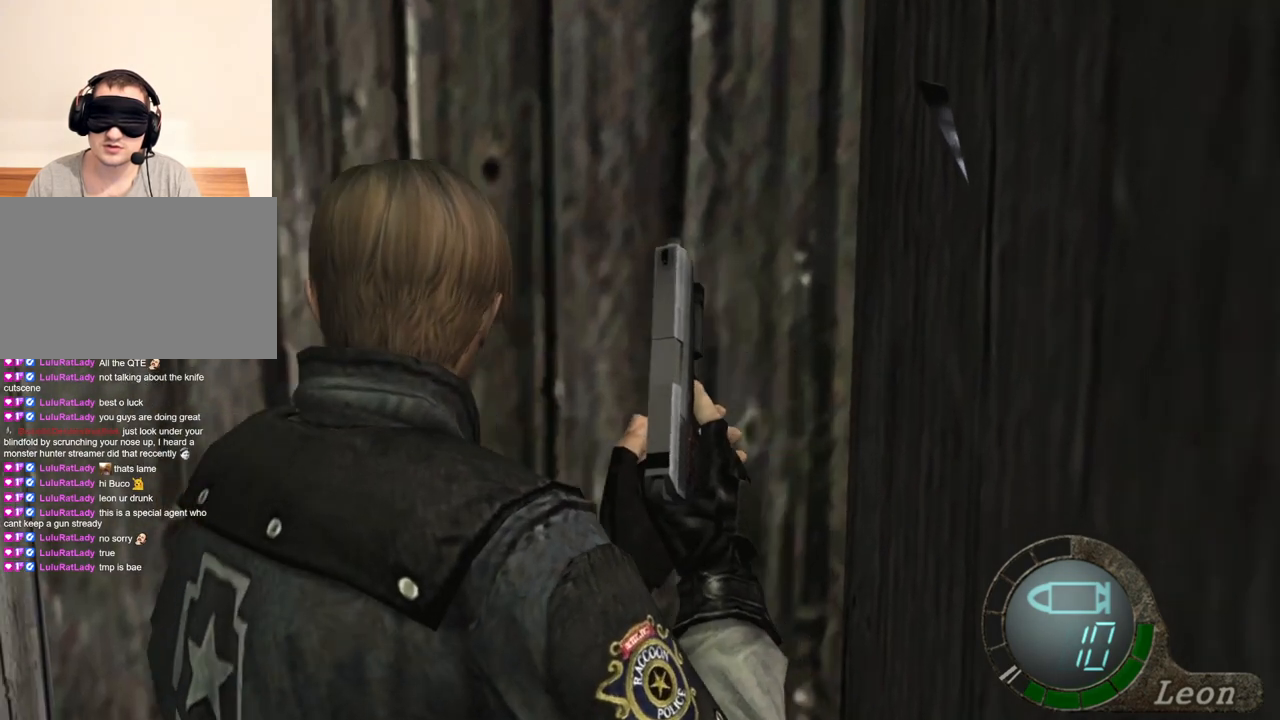
Gameplay with keyboard and mouse; each line is a JSON object with the keys and mouse buttons held at the frame after it. "events" lists presses ("down") and releases ("up") of "1", "2", "3", "4", "5", "a", "alt", "b", "c", "ctrl", "d", "e", "f", "g", "q", "r", "s", "shift", "space", "t", "tab", "tilde", "v", "w", "x", "z", "mouse_left", "mouse_wheel", "mouse_right", "mouse_mb4" and "mouse_mb5" between this image and that frame as [ms after this image, input, new state], when the widget could be followed in between. "mouse_left", "mouse_wheel", "mouse_right", "mouse_mb4", "mouse_mb5" = the "left", "wheel", "right", "mb4", "mb5" buttons of the "mouse" list. No other keys are recorded. "wheel" means that the mouse wheel is clicked or scrolled. Mouse movement is not recorded.
{"keys": ["w"], "mouse": [], "events": [[100, "a", "up"], [200, "w", "down"]]}
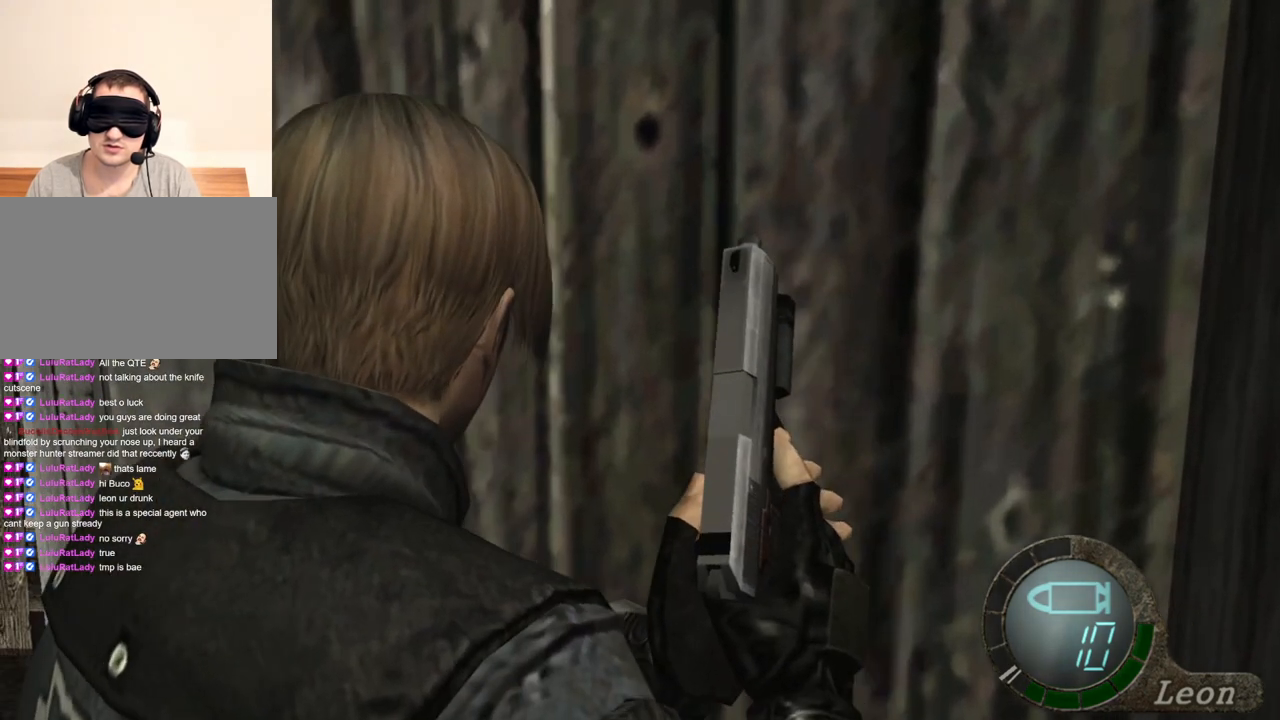
{"keys": ["w"], "mouse": [], "events": []}
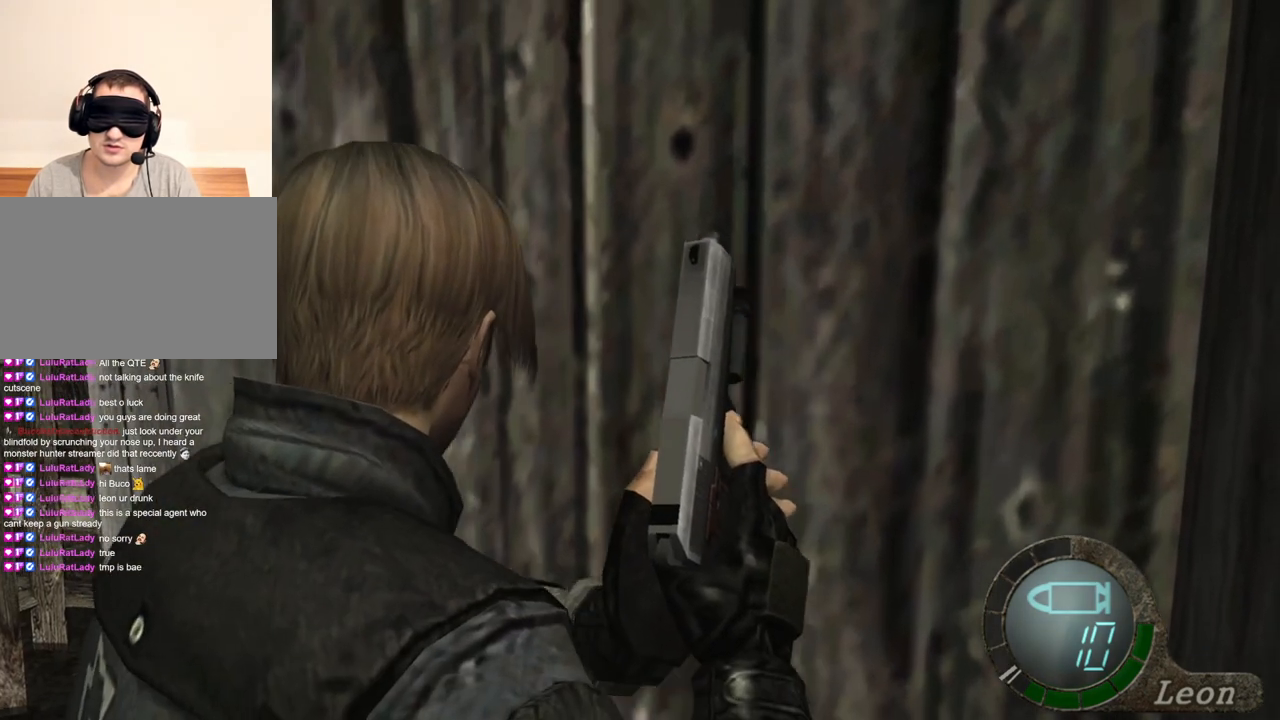
{"keys": ["w"], "mouse": [], "events": []}
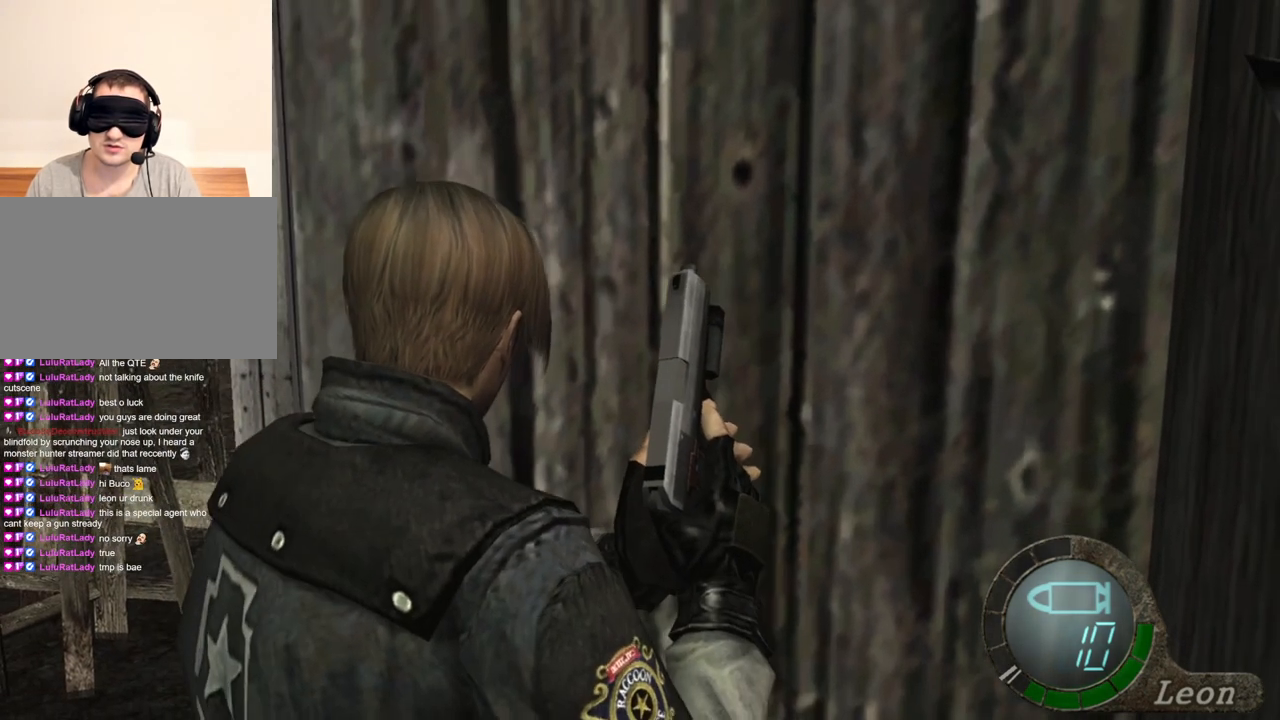
{"keys": ["w"], "mouse": [], "events": []}
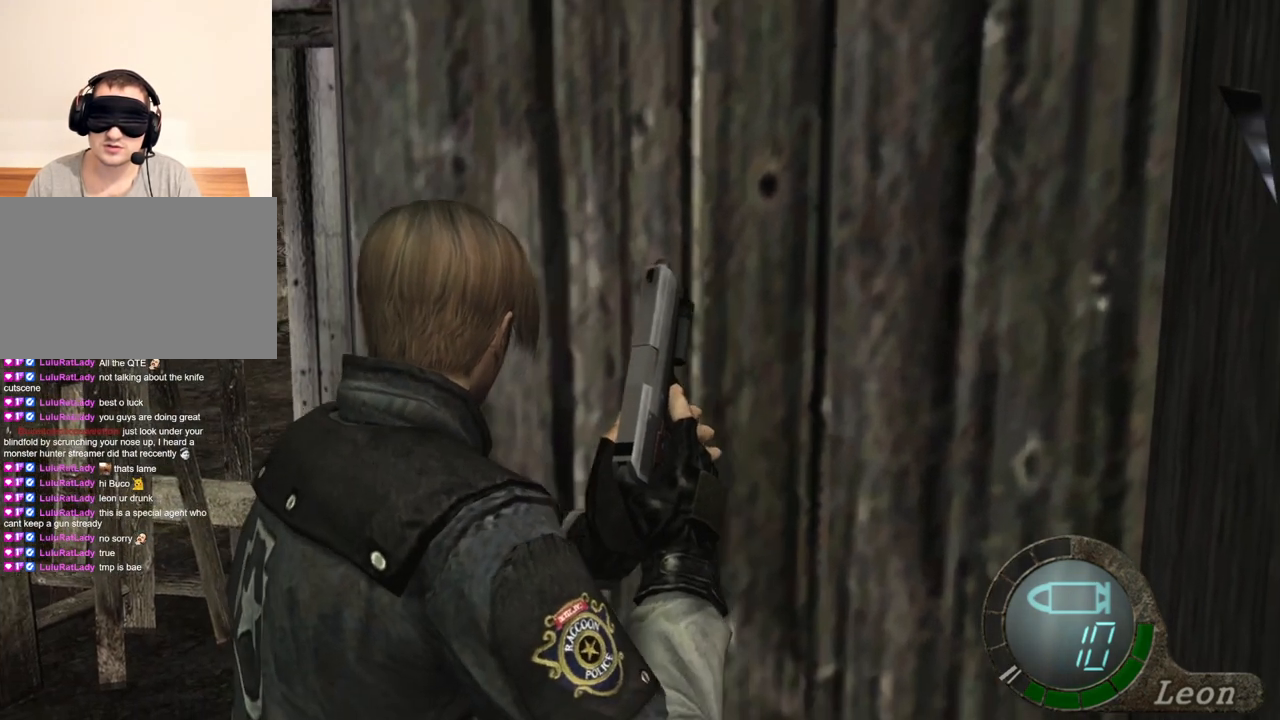
{"keys": ["w"], "mouse": [], "events": []}
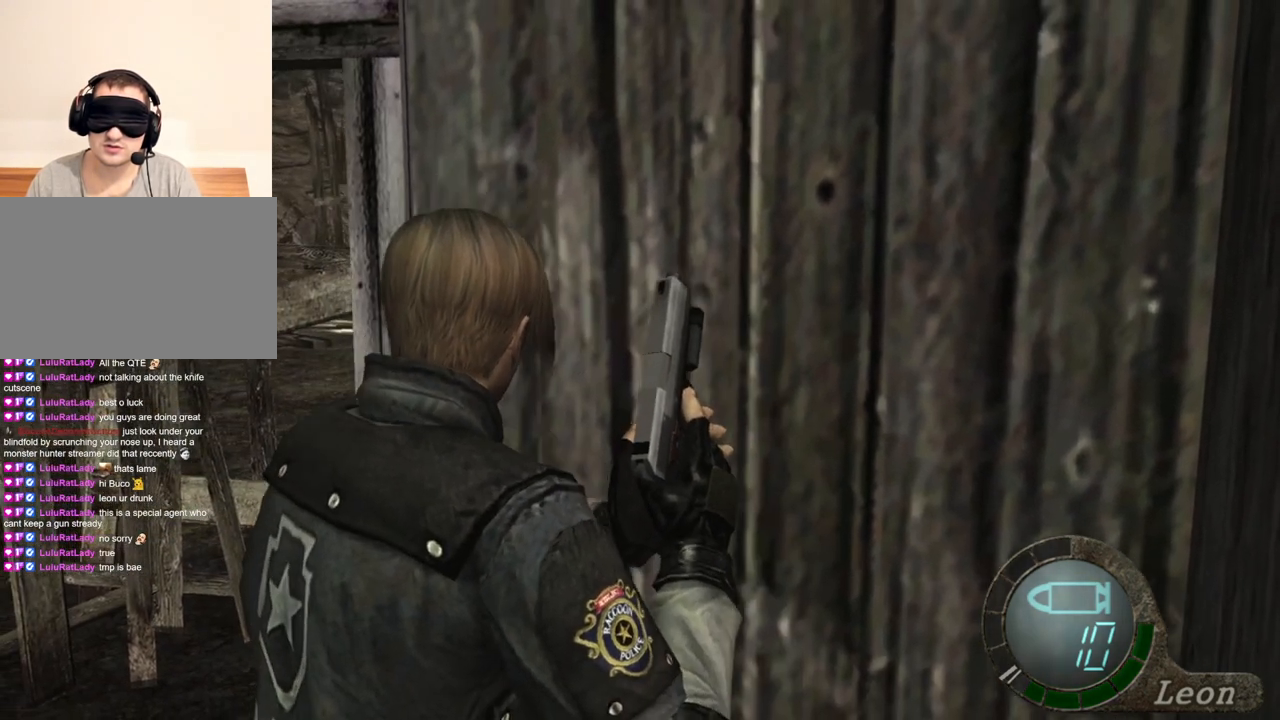
{"keys": [], "mouse": [], "events": [[400, "w", "up"]]}
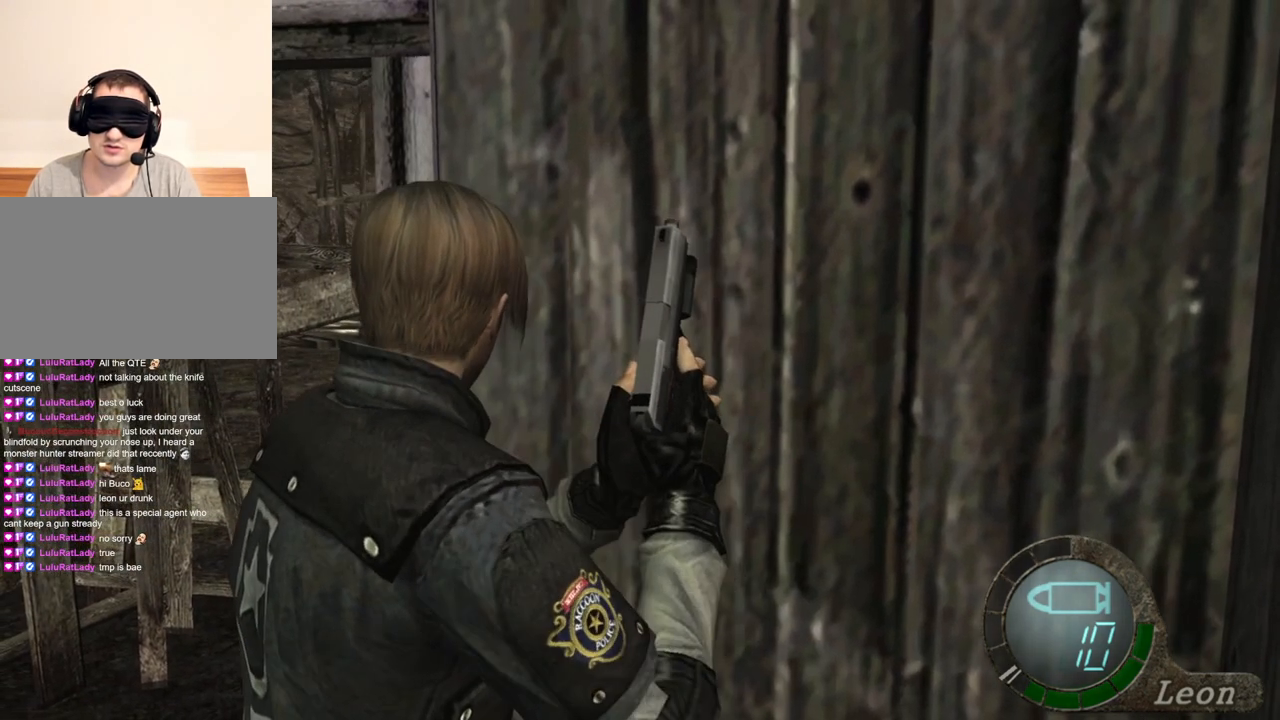
{"keys": [], "mouse": [], "events": []}
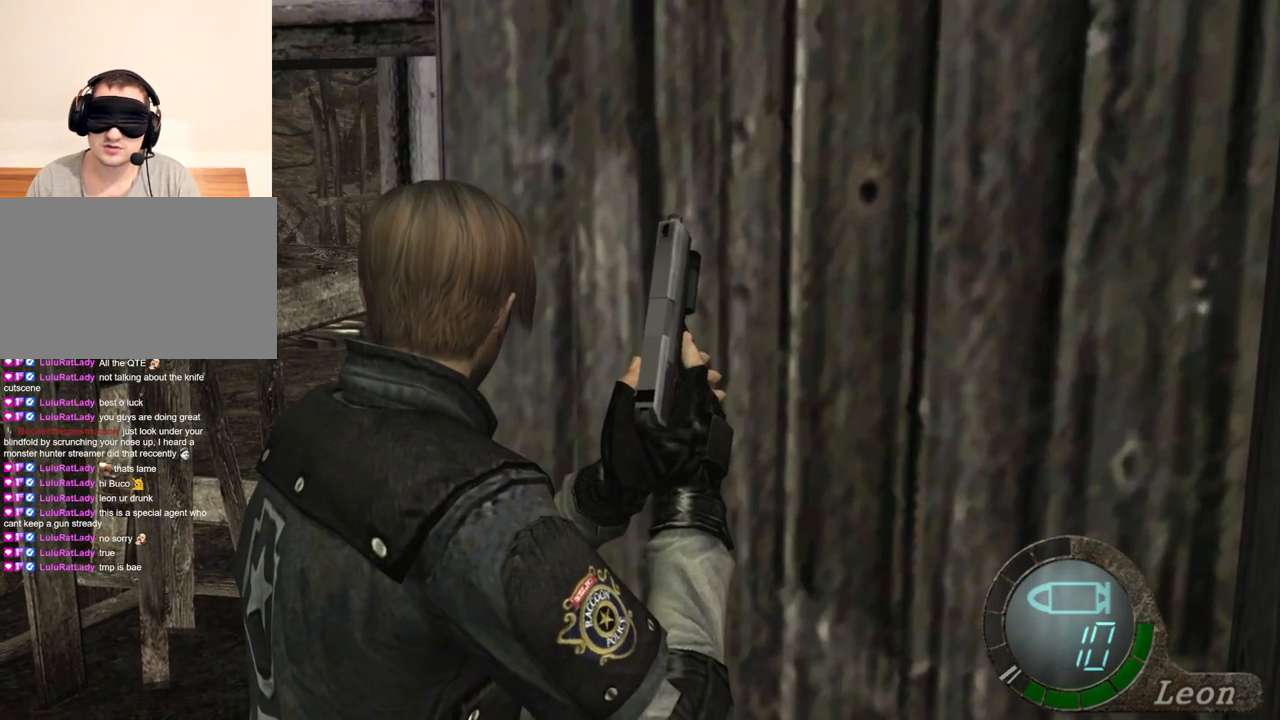
{"keys": ["w"], "mouse": [], "events": [[433, "w", "down"]]}
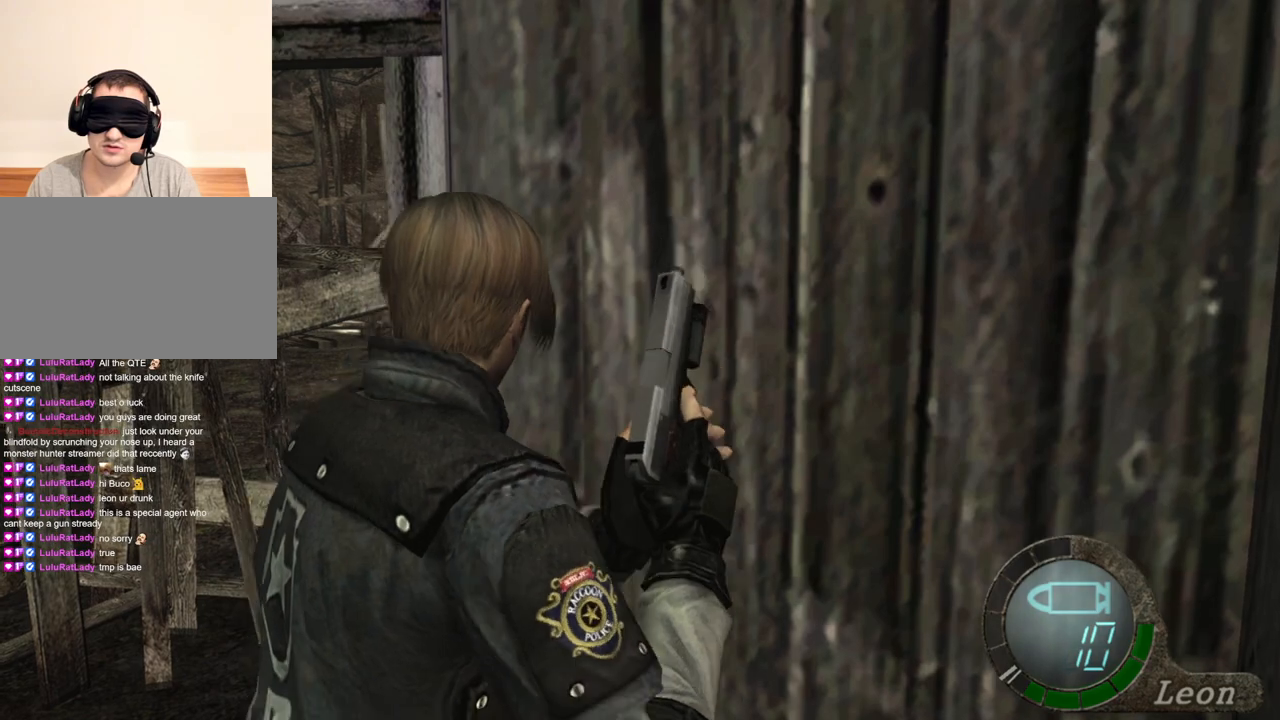
{"keys": ["w"], "mouse": [], "events": []}
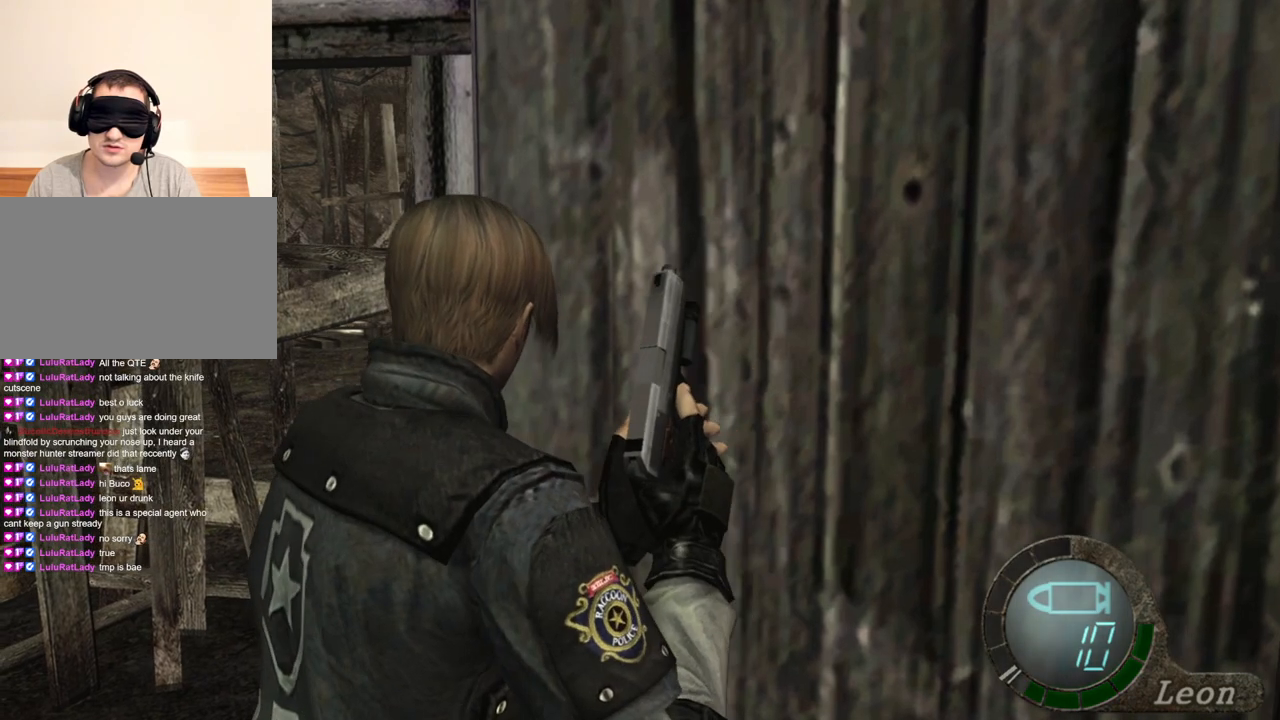
{"keys": ["w"], "mouse": [], "events": []}
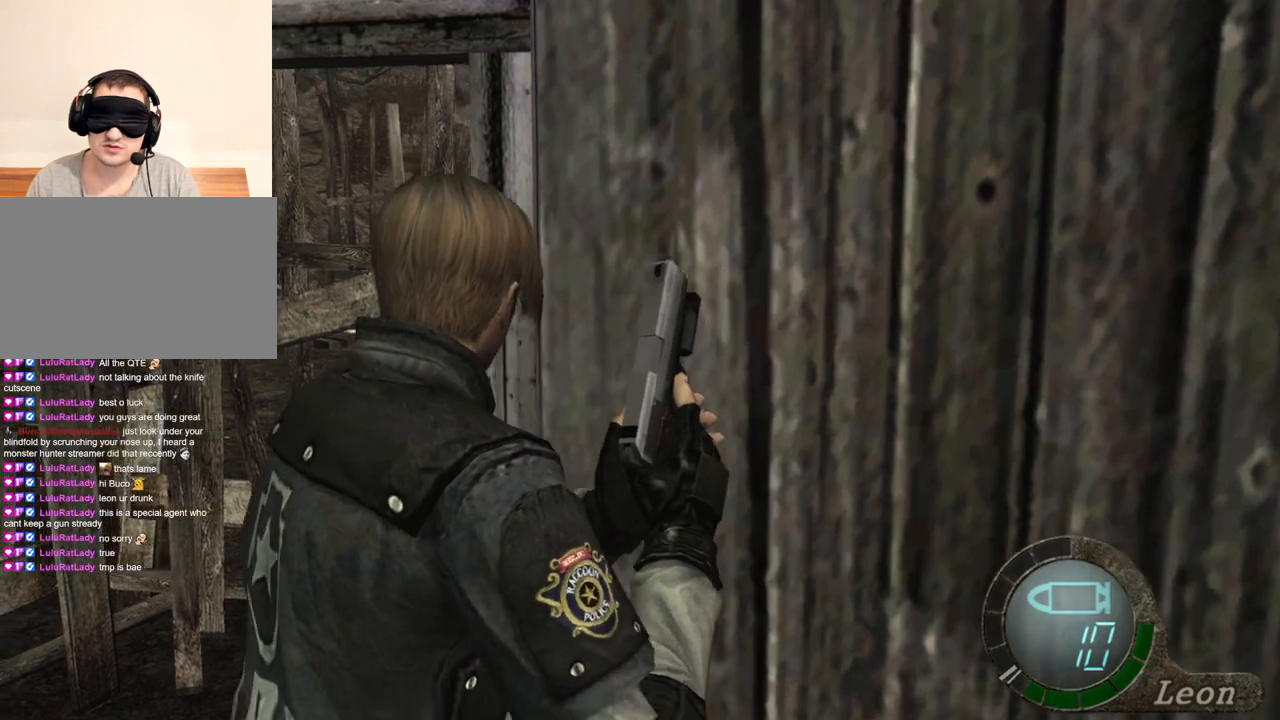
{"keys": ["w"], "mouse": [], "events": []}
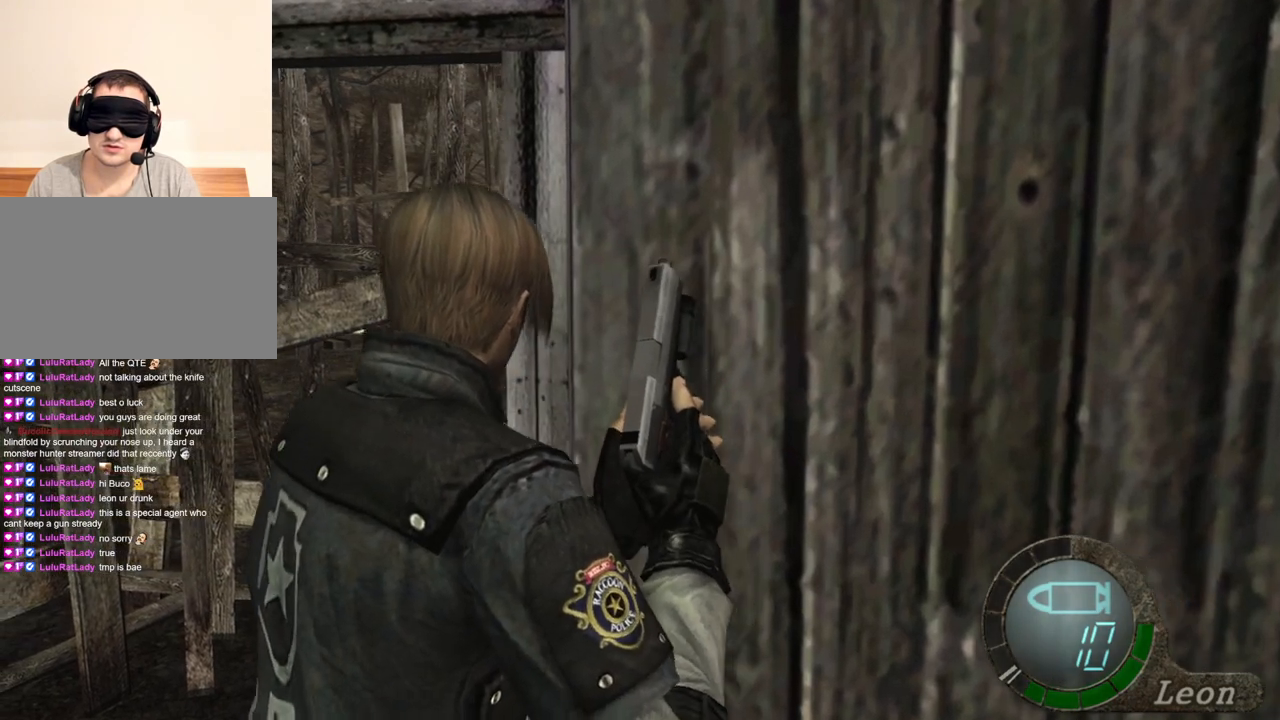
{"keys": ["w"], "mouse": [], "events": []}
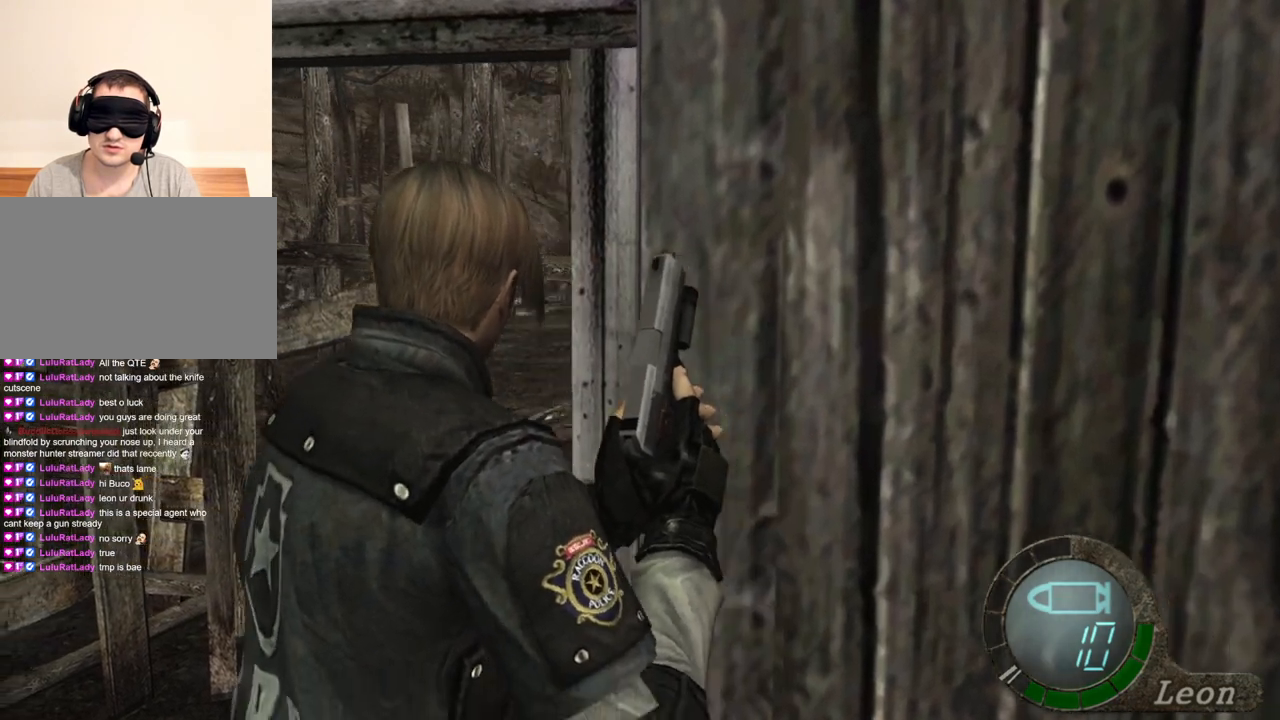
{"keys": ["w"], "mouse": [], "events": []}
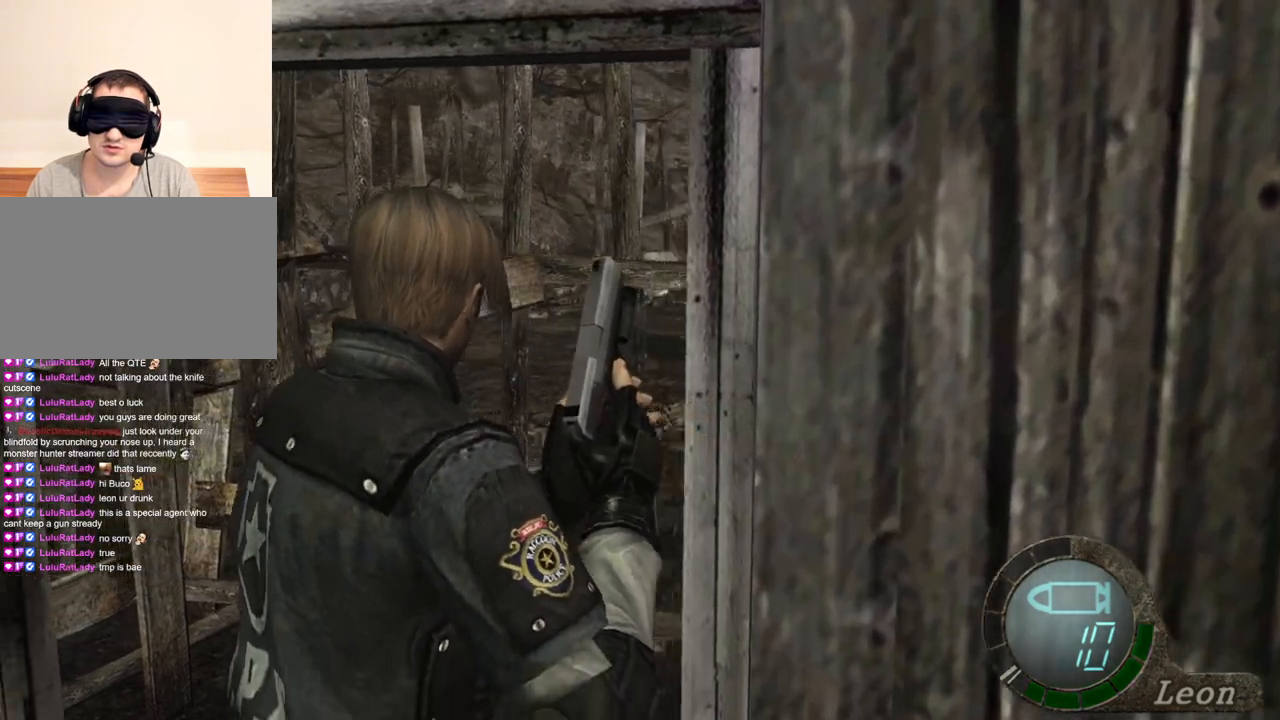
{"keys": ["w"], "mouse": [], "events": []}
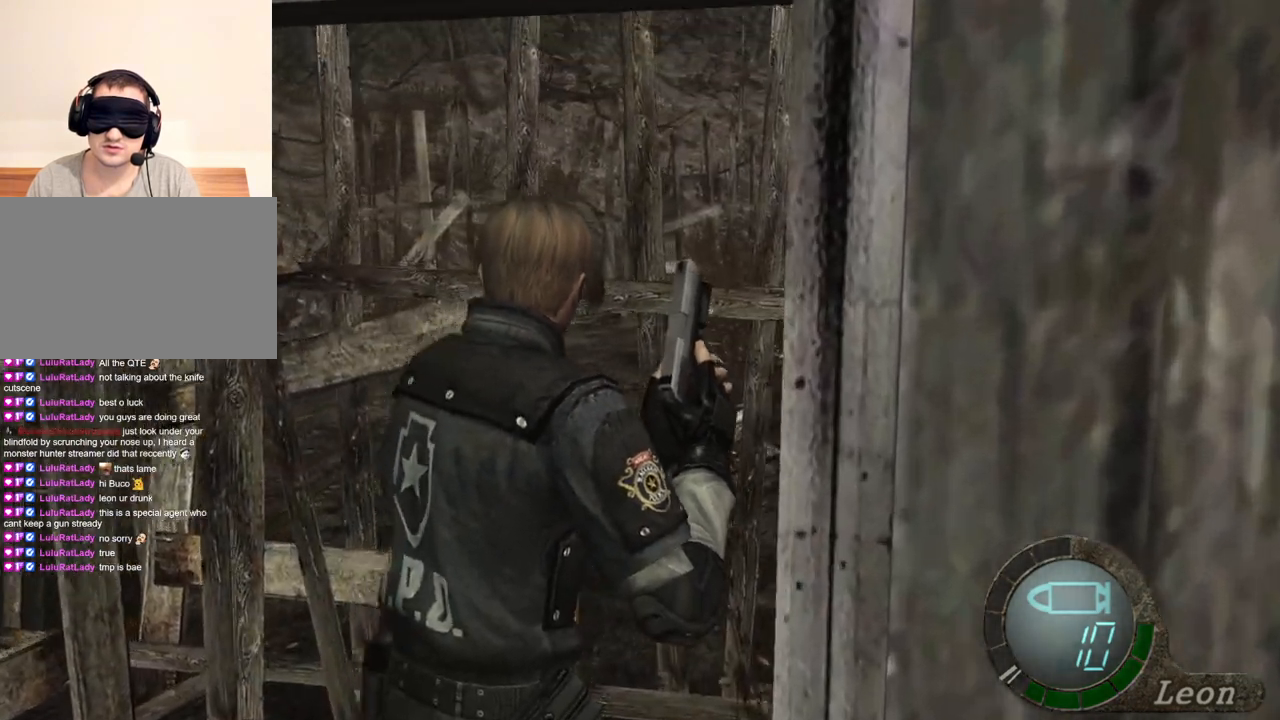
{"keys": ["w"], "mouse": [], "events": []}
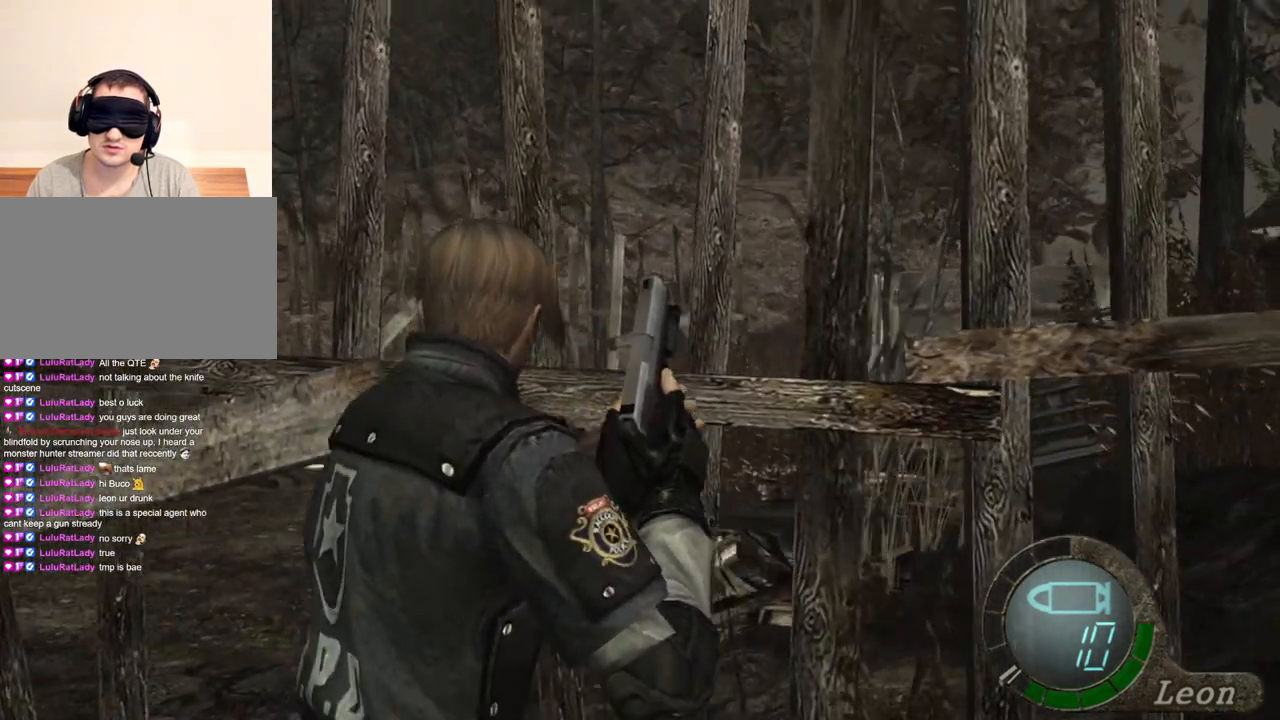
{"keys": ["w"], "mouse": [], "events": []}
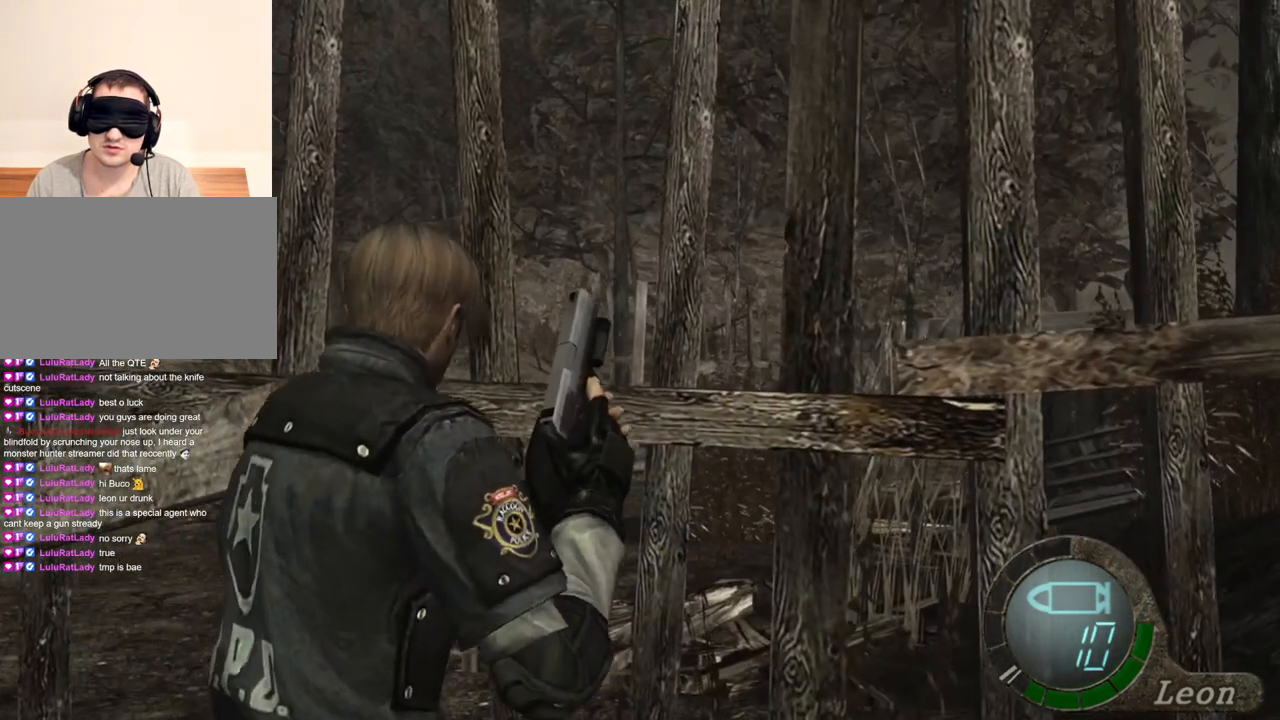
{"keys": [], "mouse": [], "events": [[267, "w", "up"]]}
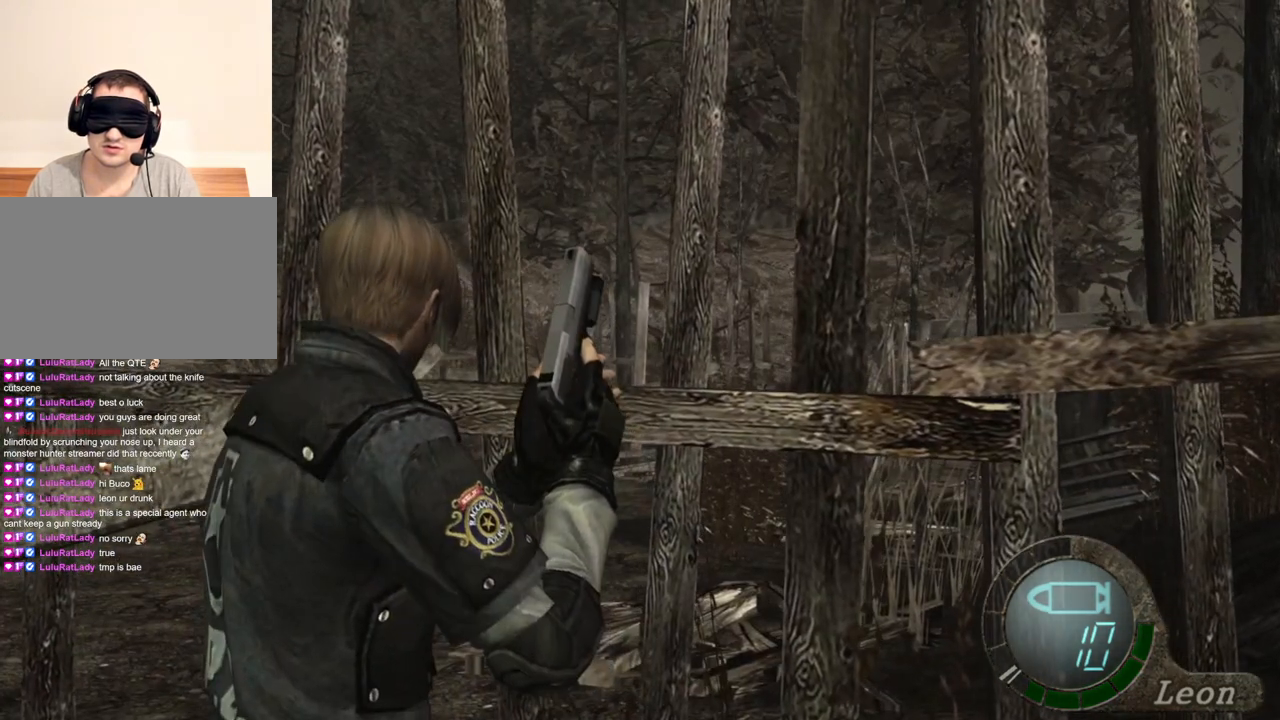
{"keys": [], "mouse": ["right"], "events": [[367, "mouse_right", "down"]]}
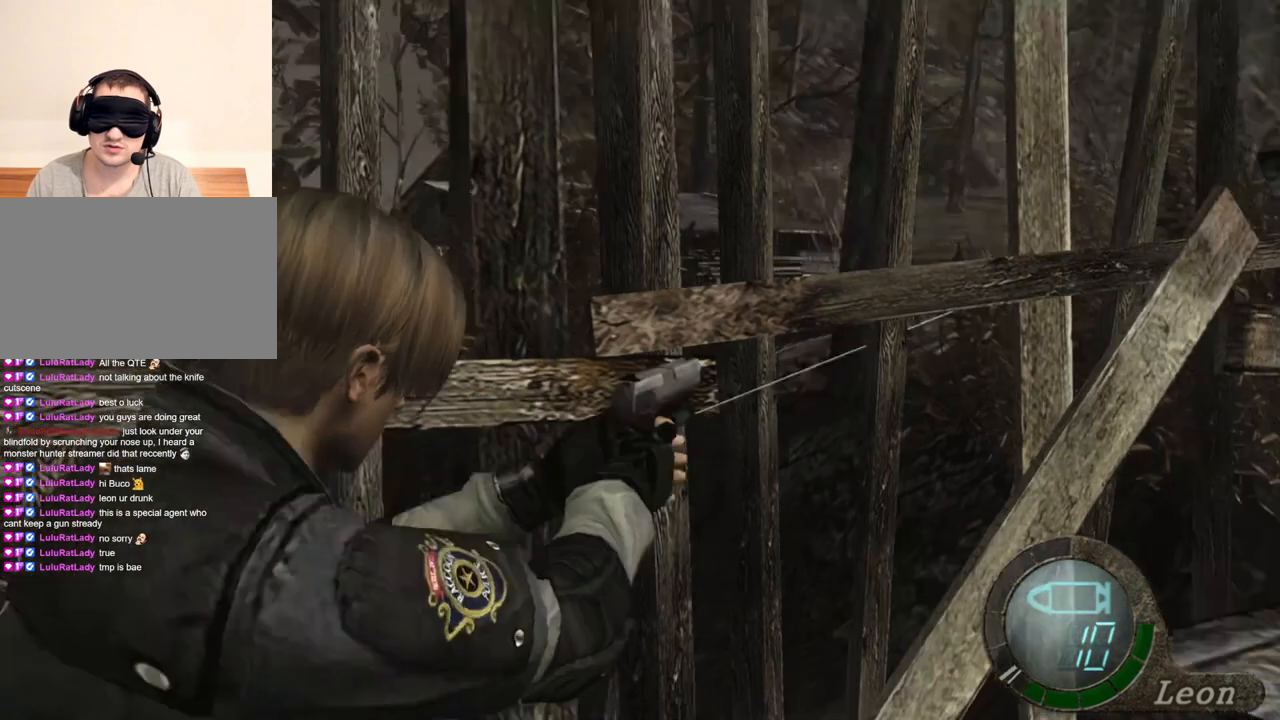
{"keys": [], "mouse": [], "events": [[67, "mouse_right", "up"]]}
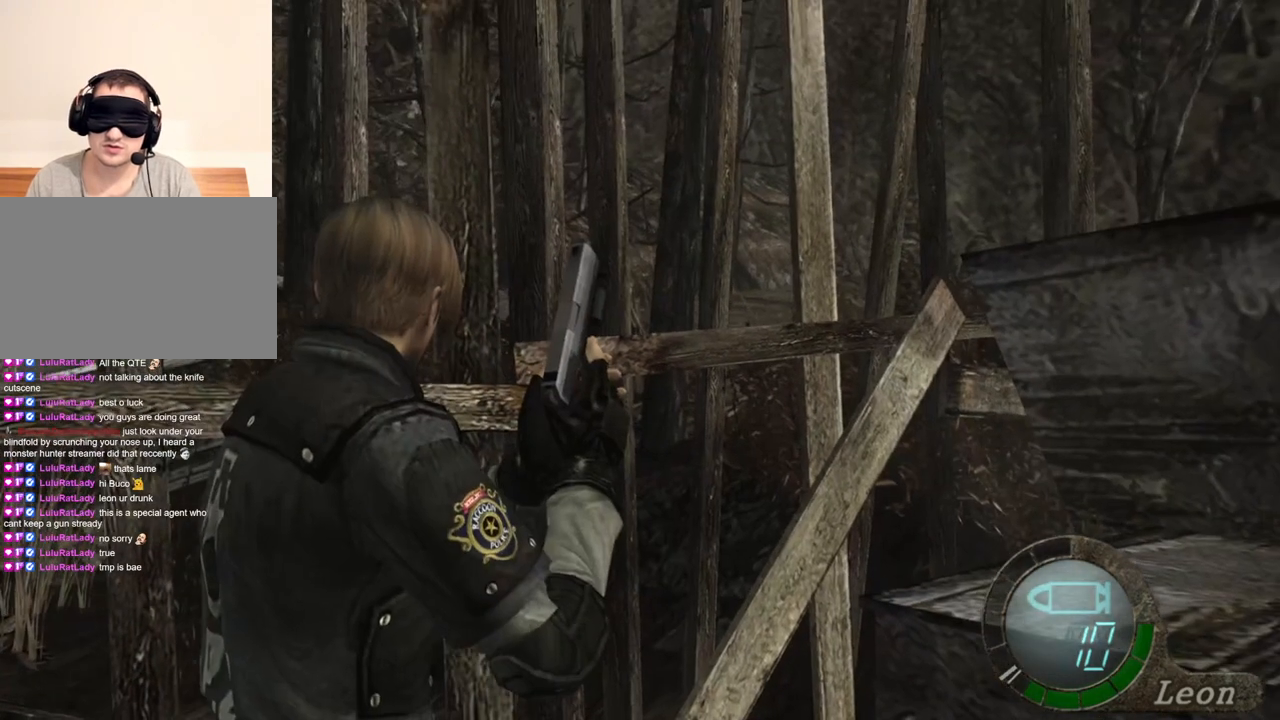
{"keys": [], "mouse": [], "events": []}
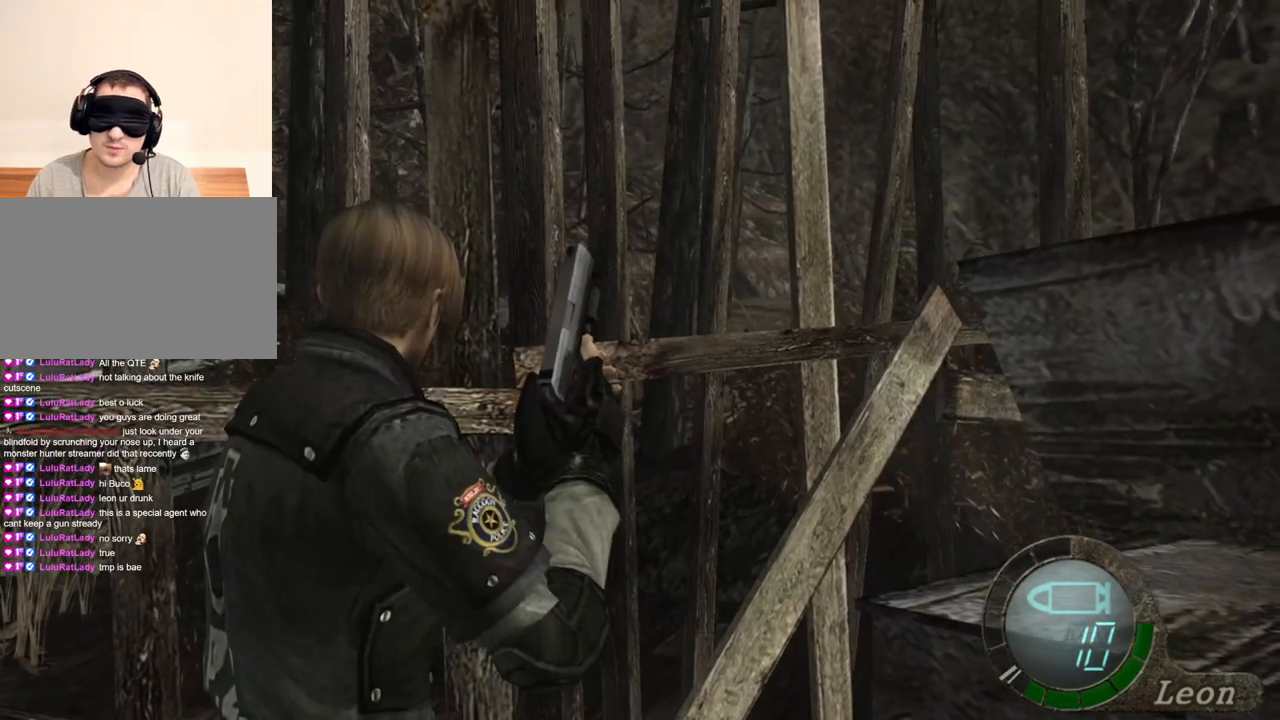
{"keys": [], "mouse": [], "events": []}
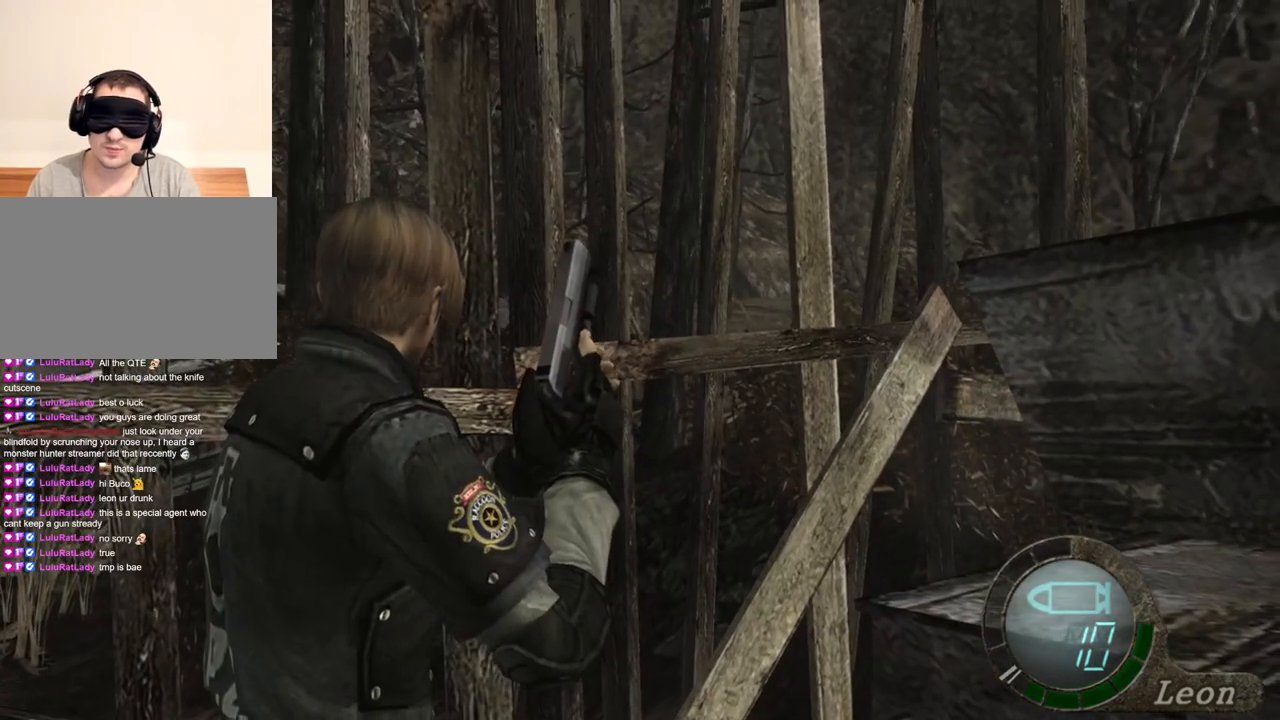
{"keys": [], "mouse": [], "events": []}
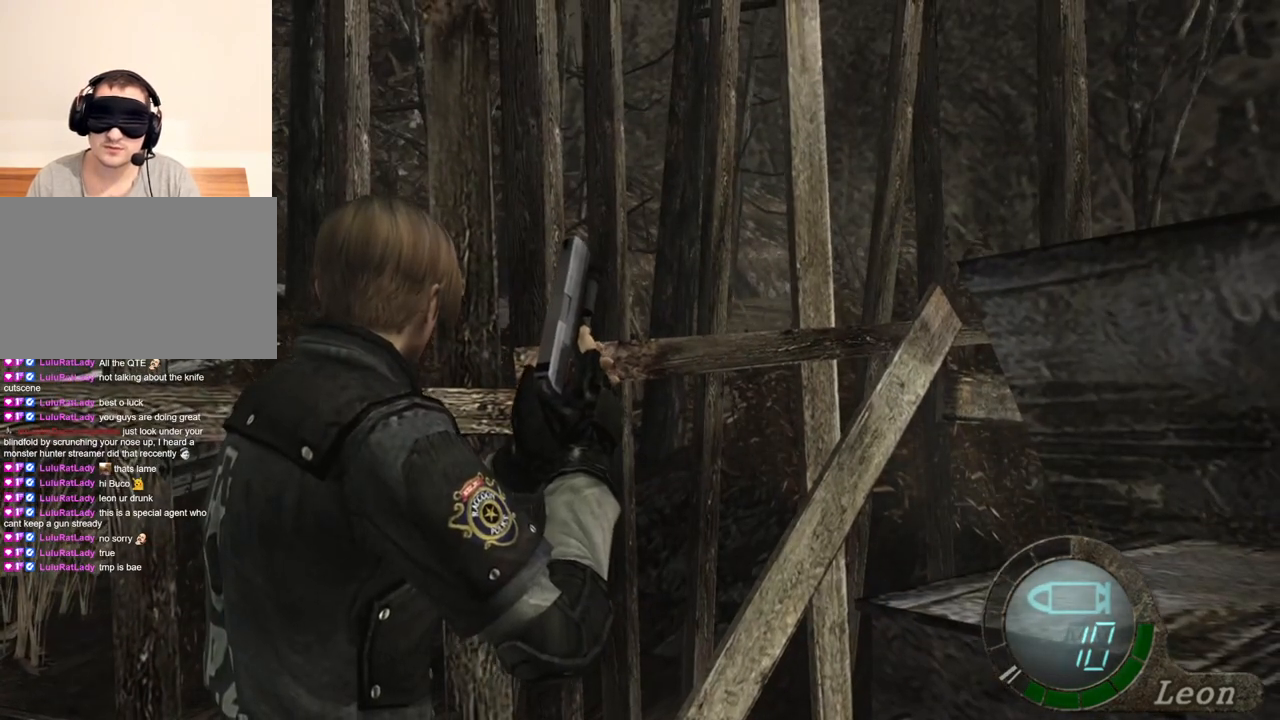
{"keys": [], "mouse": [], "events": []}
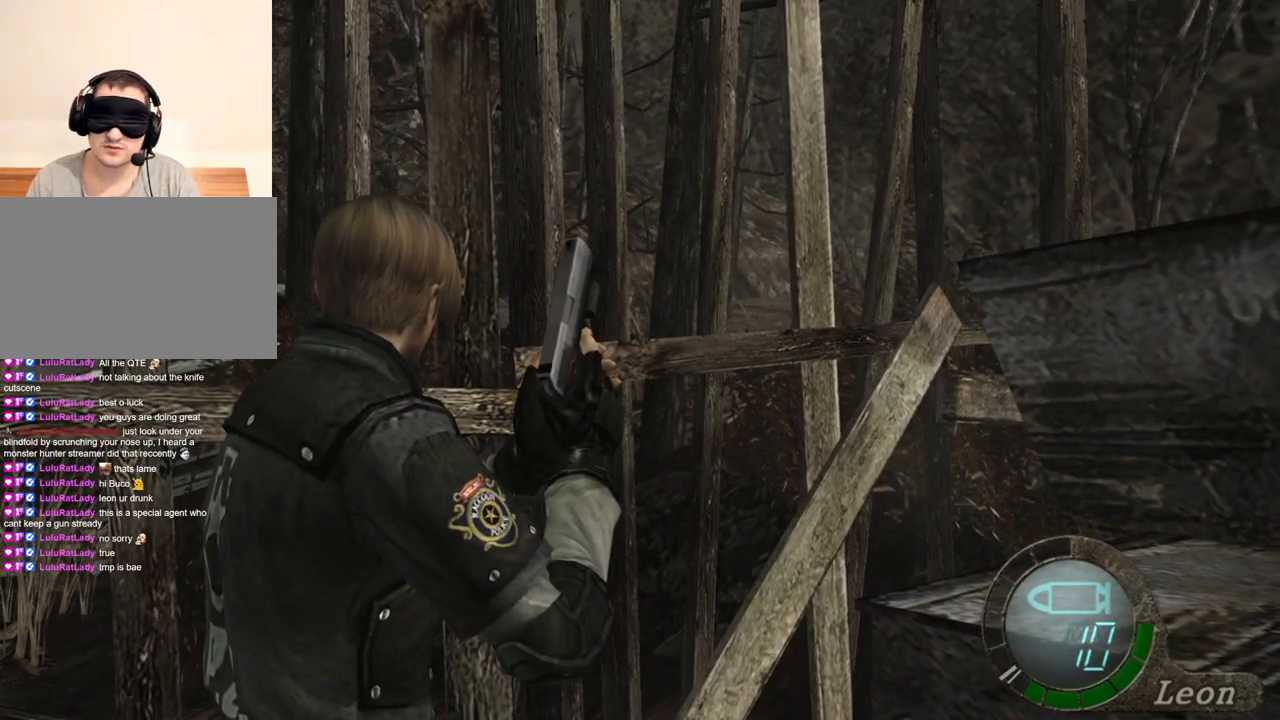
{"keys": [], "mouse": [], "events": []}